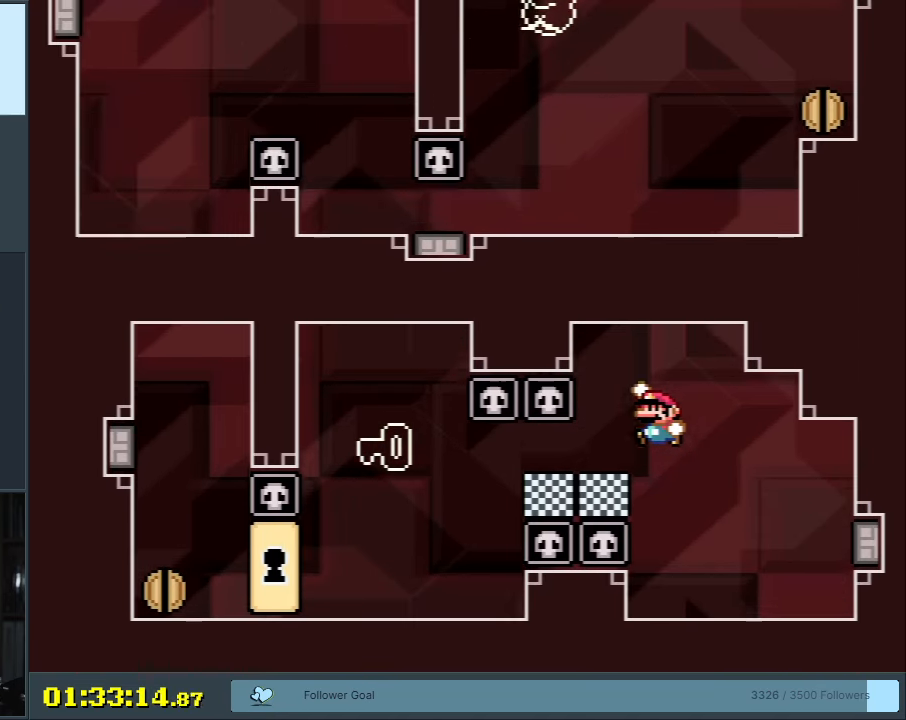
Gameplay with a controller (Nintendo layout); each line is a JSON object with the inputs held at the frame after it. "events" lists button and stick changes between this image and that frame as [ms after this image, input, new state], when the widget could be followed in between. Not read: L3 R3.
{"buttons": ["Y", "DPAD_RIGHT"], "events": [[383, "B", "up"], [450, "DPAD_LEFT", "up"], [483, "DPAD_RIGHT", "down"]]}
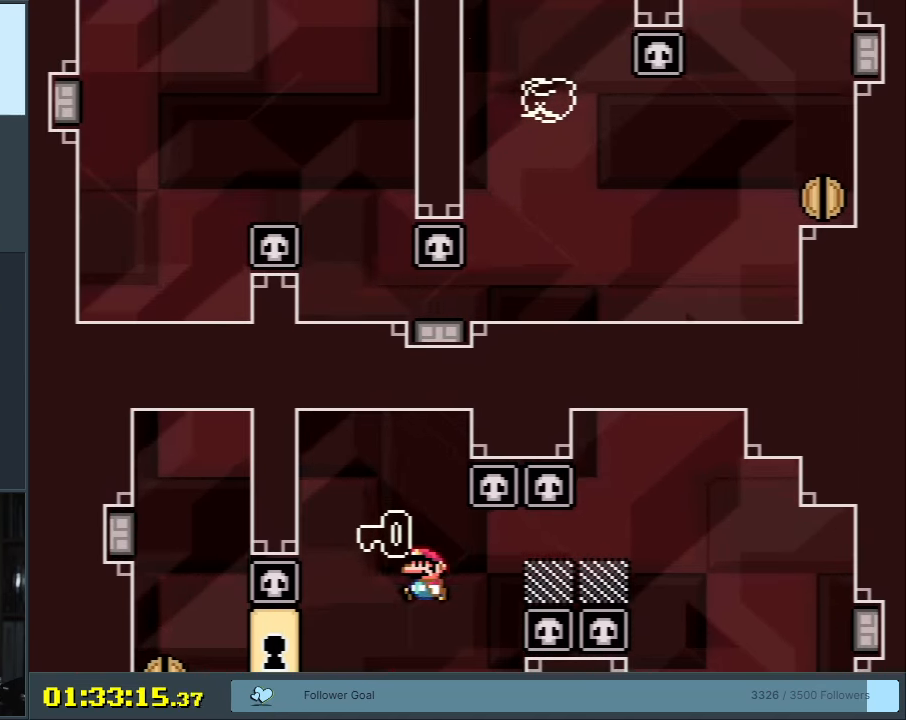
{"buttons": ["Y"], "events": [[83, "B", "down"], [150, "DPAD_RIGHT", "up"], [233, "B", "up"], [333, "B", "down"], [450, "B", "up"]]}
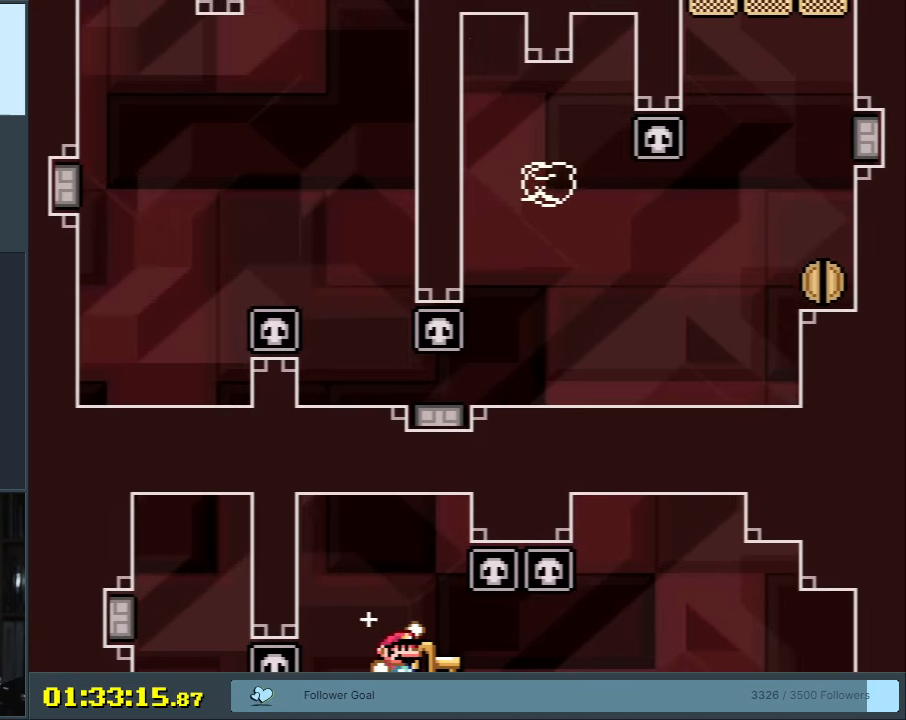
{"buttons": ["DPAD_LEFT"], "events": [[183, "DPAD_LEFT", "down"], [433, "Y", "up"]]}
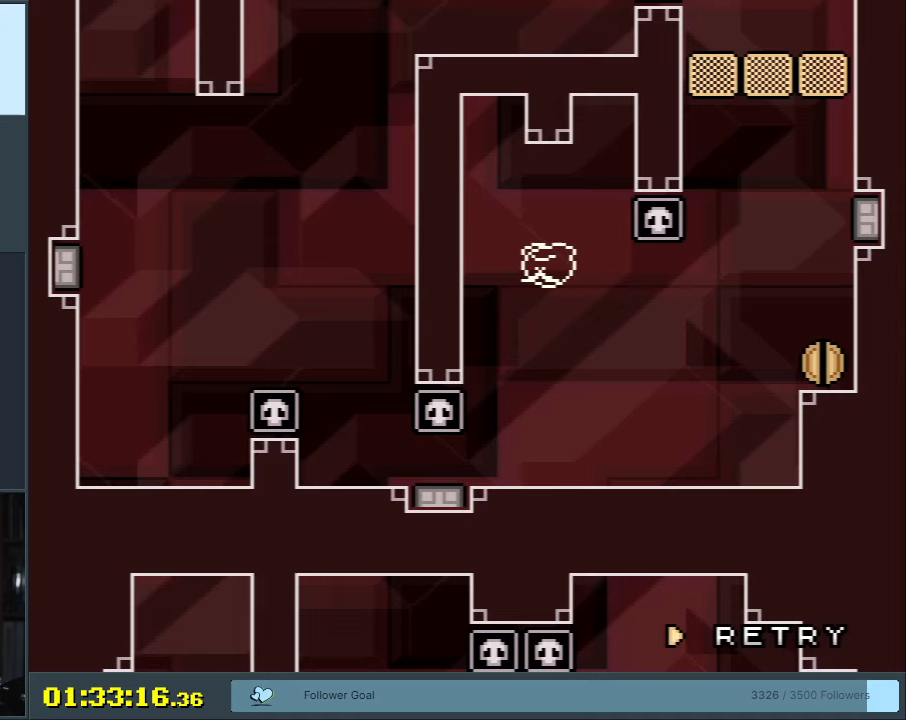
{"buttons": ["B"], "events": [[33, "Y", "down"], [333, "DPAD_LEFT", "up"], [400, "Y", "up"], [467, "B", "down"]]}
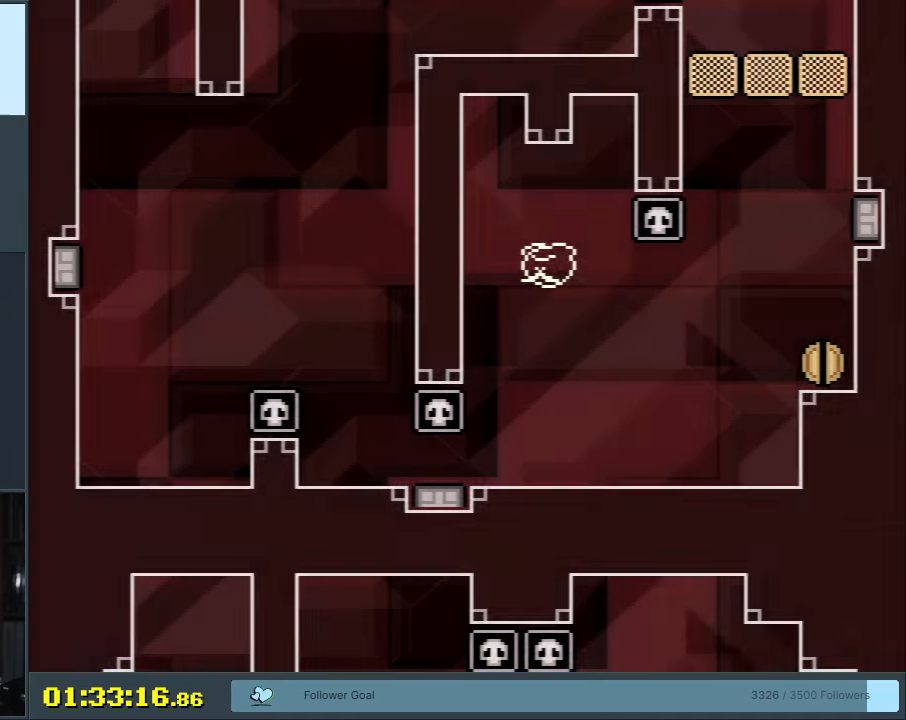
{"buttons": ["B", "Y"], "events": [[83, "Y", "down"], [133, "B", "up"], [133, "Y", "up"], [250, "Y", "down"], [283, "B", "down"]]}
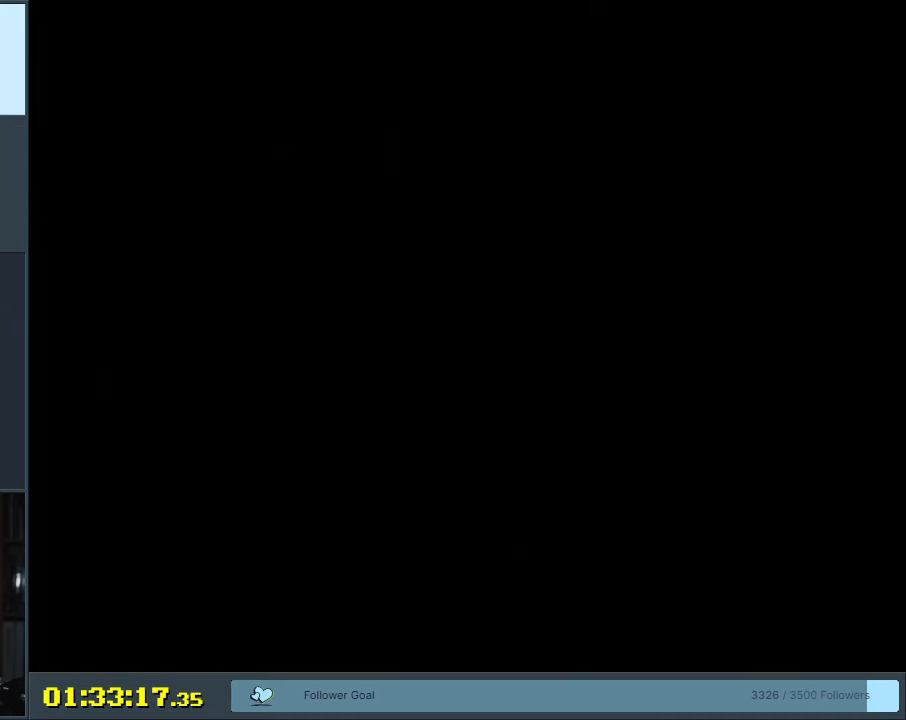
{"buttons": ["B", "Y", "DPAD_LEFT"], "events": [[17, "B", "up"], [83, "DPAD_LEFT", "down"], [250, "B", "down"]]}
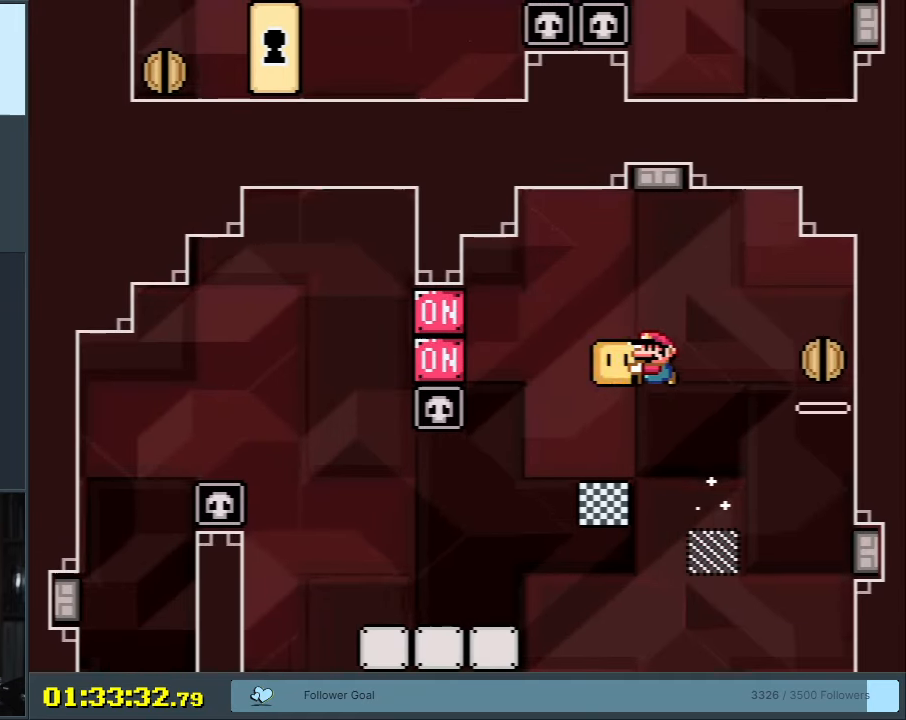
{"buttons": ["B", "Y", "DPAD_RIGHT"], "events": [[17, "Y", "up"], [83, "B", "up"], [100, "DPAD_LEFT", "up"], [183, "Y", "down"], [200, "DPAD_RIGHT", "down"], [483, "B", "down"]]}
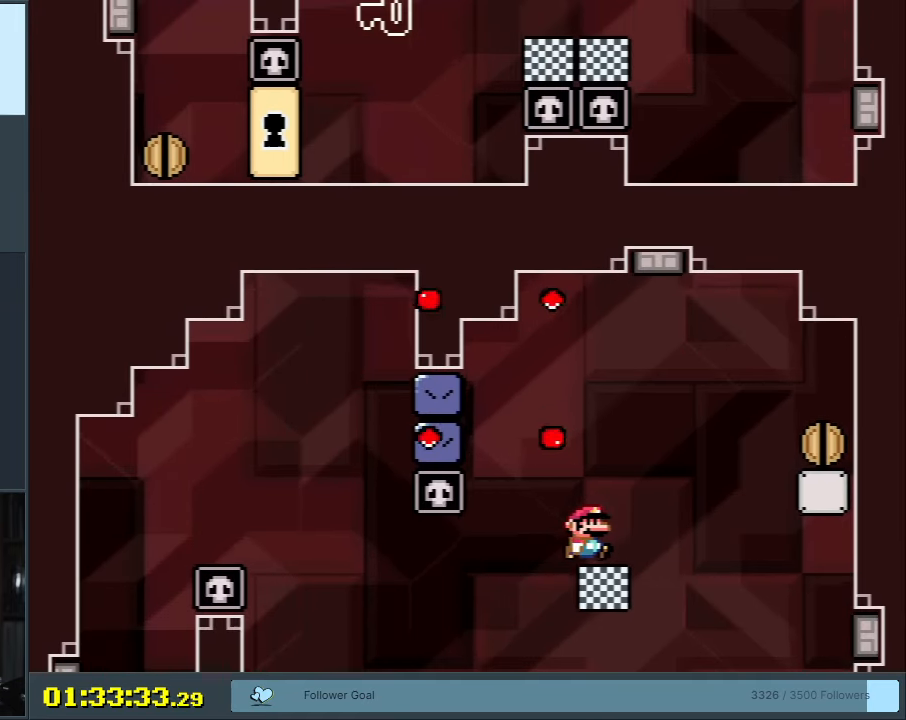
{"buttons": ["B", "Y"], "events": [[100, "B", "up"], [250, "B", "down"], [367, "DPAD_RIGHT", "up"]]}
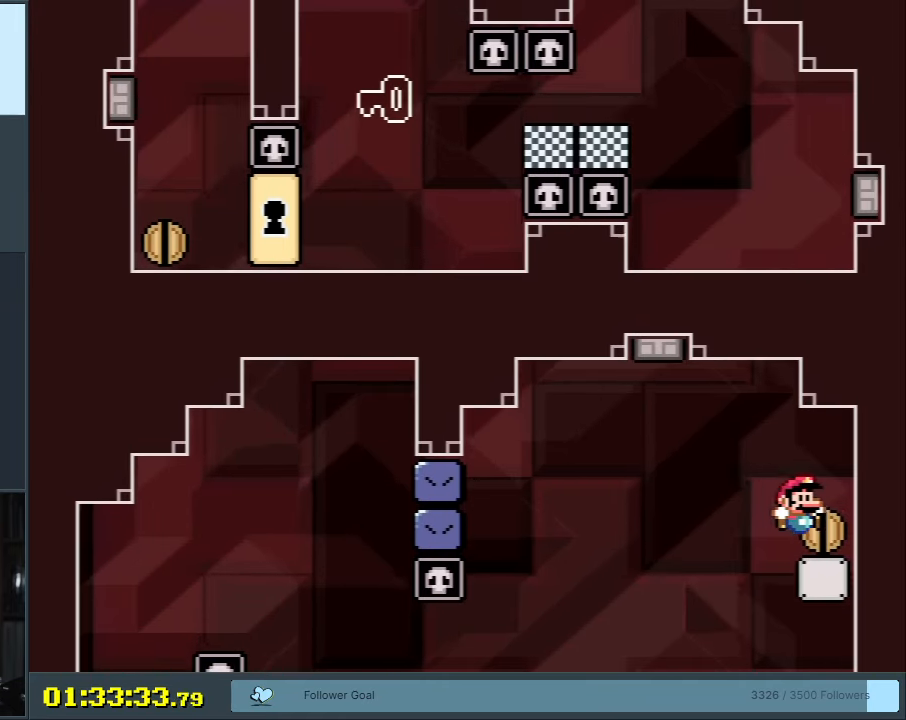
{"buttons": ["Y", "DPAD_LEFT"], "events": [[117, "DPAD_UP", "down"], [250, "DPAD_UP", "up"], [483, "B", "up"], [483, "DPAD_LEFT", "down"]]}
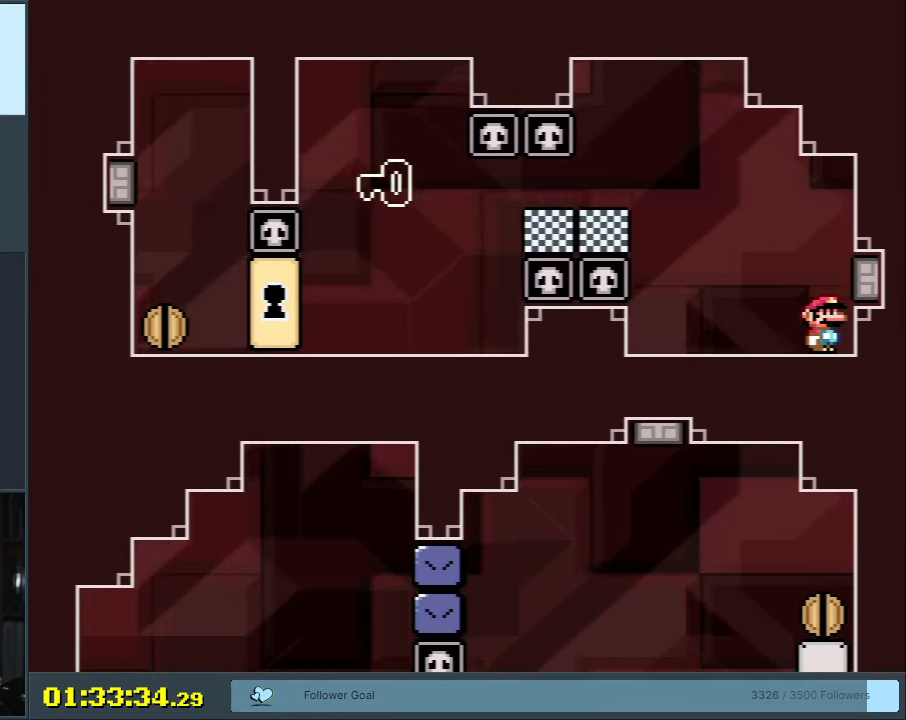
{"buttons": ["Y", "DPAD_LEFT"], "events": [[233, "B", "down"], [350, "B", "up"]]}
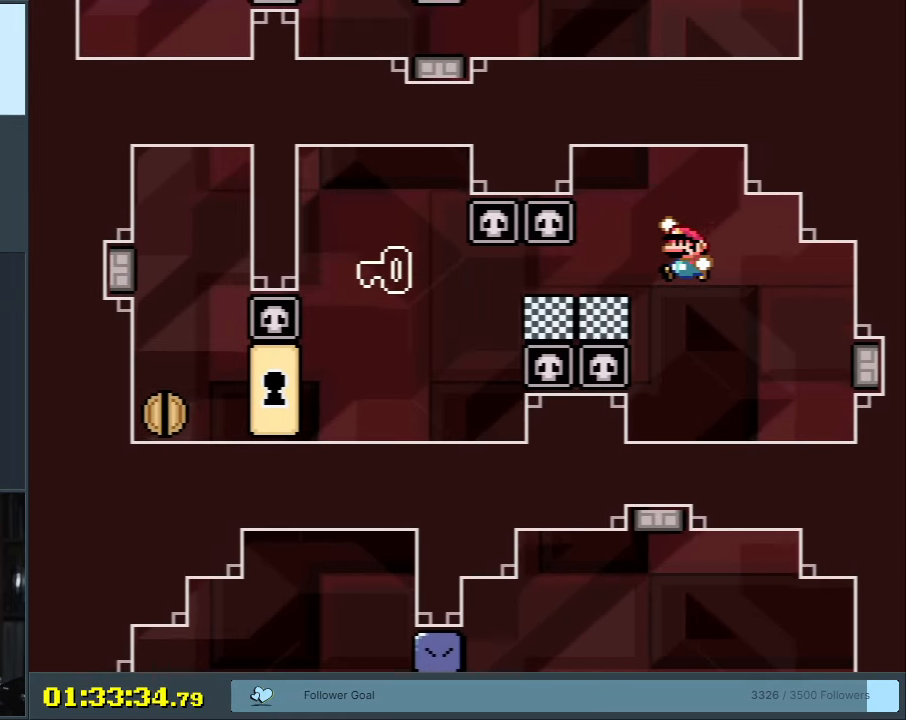
{"buttons": ["B", "Y", "DPAD_LEFT"], "events": [[17, "B", "down"]]}